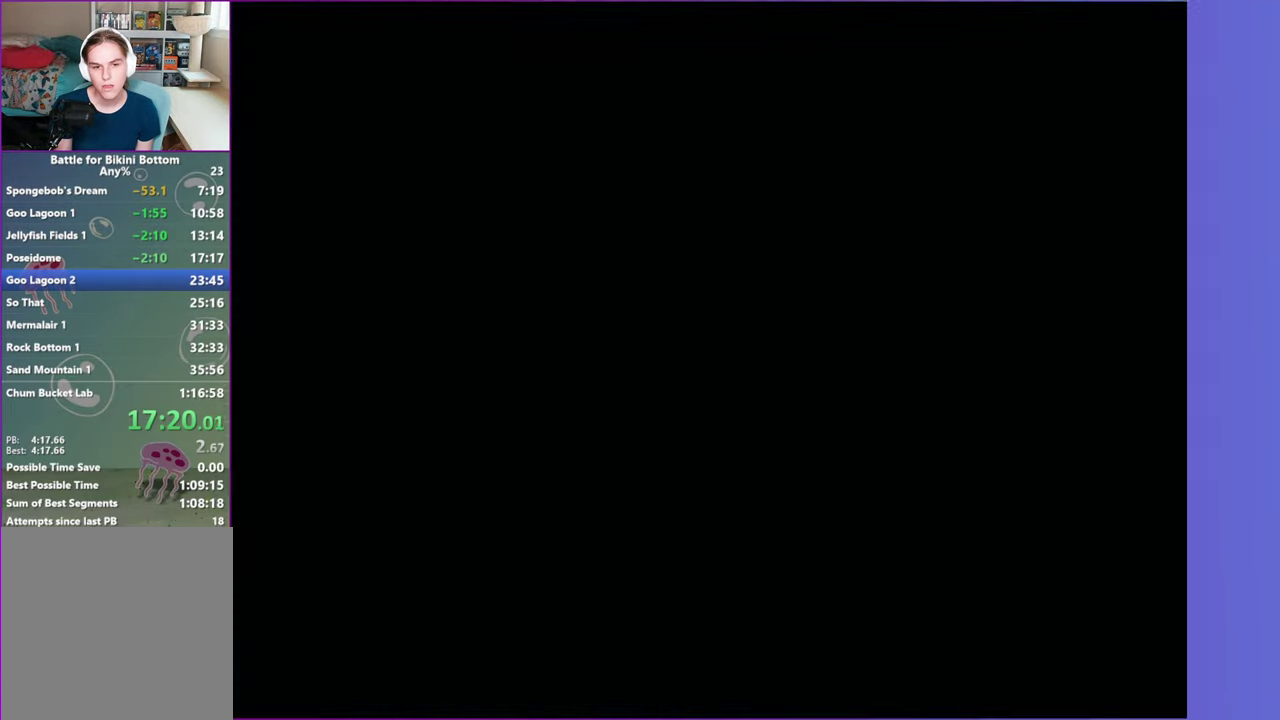
Gameplay with a controller (Xbox layout); each line is a JSON object with the inputs held at the frame after it. "events" lists button and stick changes between this image and that frame as [ms after this image, input, new state], when the widget could be followed in between. Not read: L3 R3.
{"buttons": [], "left_stick": "center", "right_stick": "center", "events": [[17, "B", "down"], [83, "B", "up"], [333, "B", "down"], [450, "B", "up"]]}
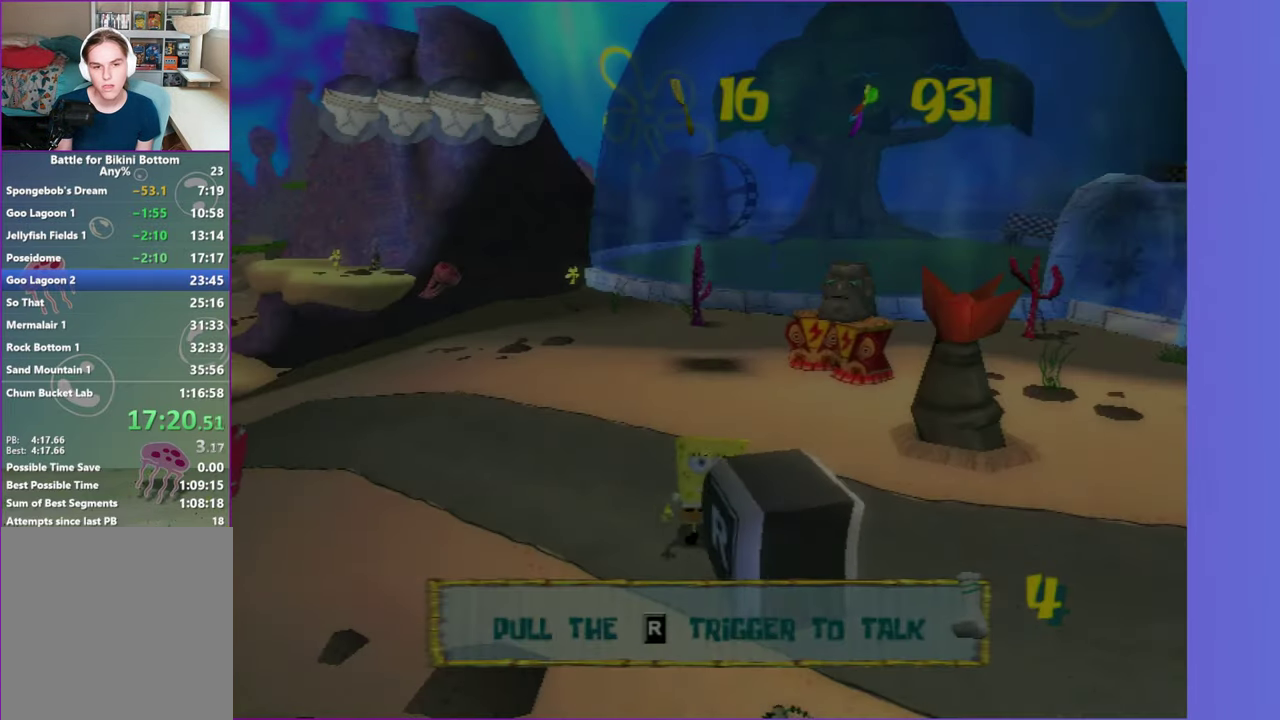
{"buttons": ["DPAD_DOWN"], "left_stick": "center", "right_stick": "center", "events": [[167, "START", "down"], [317, "START", "up"], [500, "DPAD_DOWN", "down"]]}
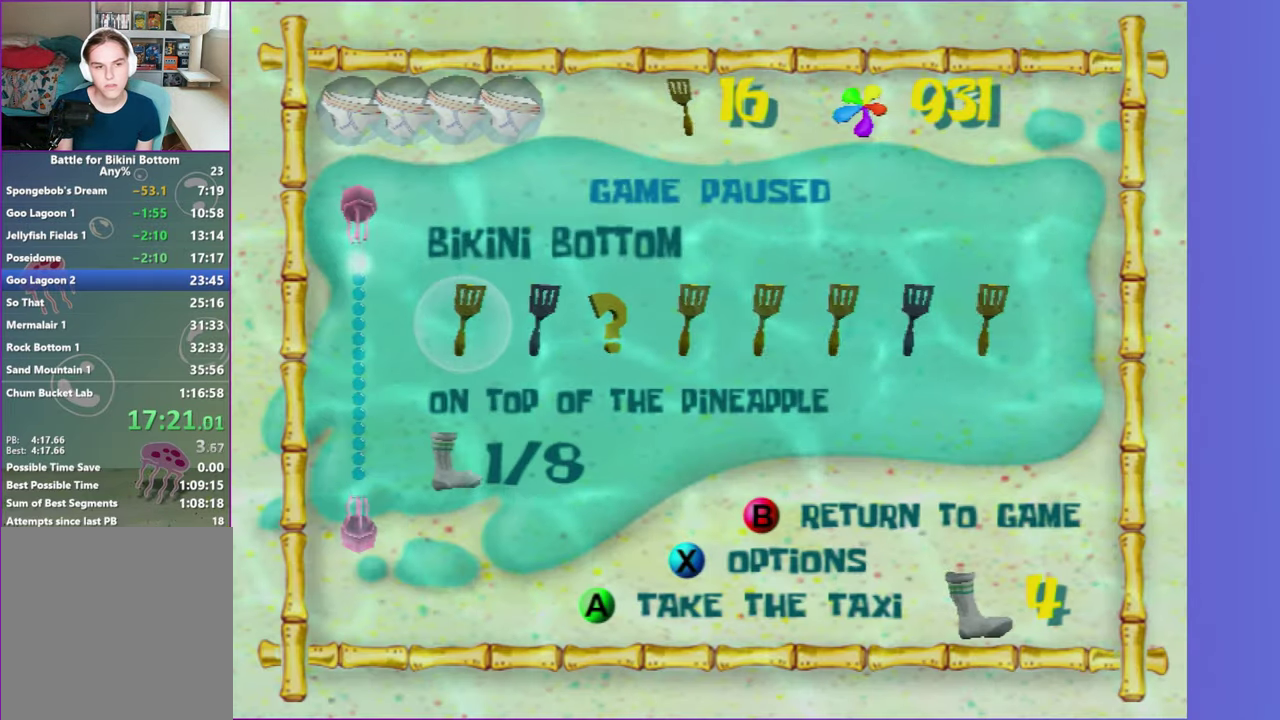
{"buttons": [], "left_stick": "center", "right_stick": "center", "events": [[83, "DPAD_DOWN", "up"], [100, "right_stick", "down"], [167, "right_stick", "center"], [217, "DPAD_DOWN", "down"], [317, "DPAD_DOWN", "up"]]}
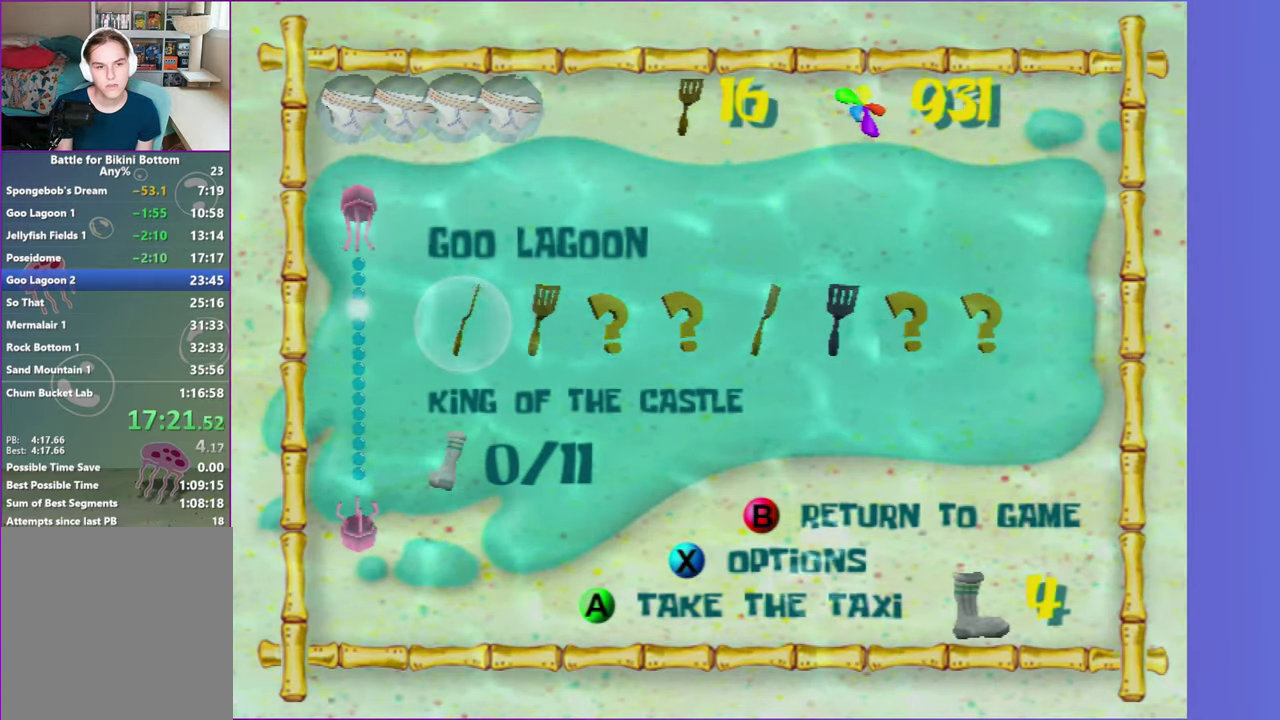
{"buttons": ["DPAD_RIGHT"], "left_stick": "center", "right_stick": "center", "events": [[233, "DPAD_RIGHT", "down"], [300, "DPAD_RIGHT", "up"], [367, "right_stick", "right"], [450, "right_stick", "center"], [467, "DPAD_RIGHT", "down"]]}
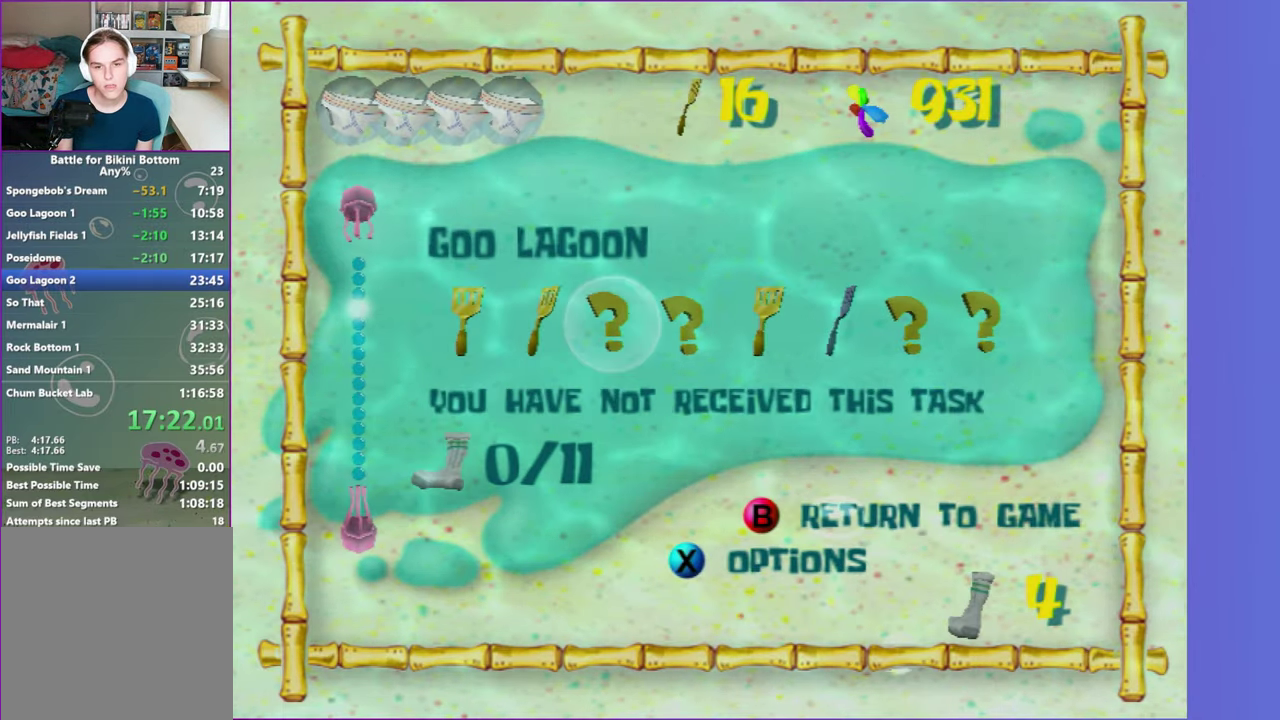
{"buttons": ["A"], "left_stick": "center", "right_stick": "center", "events": [[33, "DPAD_RIGHT", "up"], [67, "right_stick", "right"], [167, "right_stick", "center"], [183, "DPAD_RIGHT", "down"], [250, "DPAD_RIGHT", "up"], [500, "A", "down"]]}
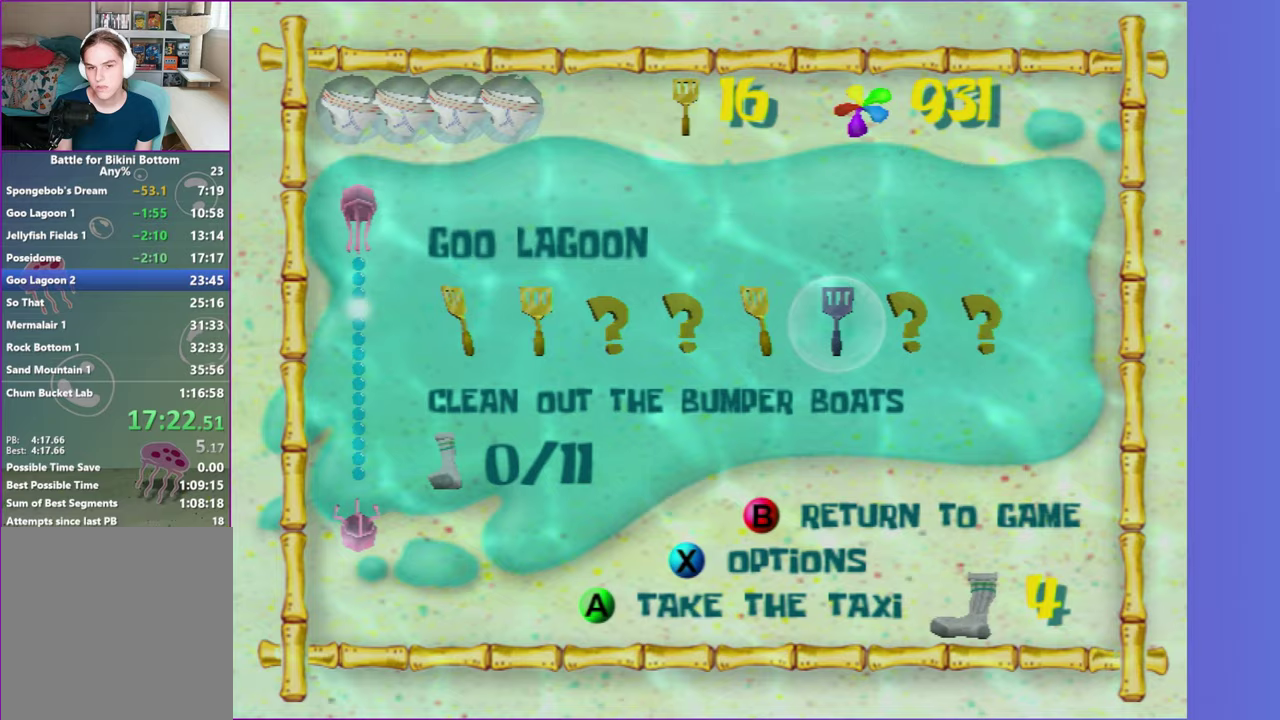
{"buttons": [], "left_stick": "left", "right_stick": "center", "events": [[83, "A", "up"], [183, "A", "down"], [233, "A", "up"], [333, "A", "down"], [417, "A", "up"], [483, "left_stick", "left"]]}
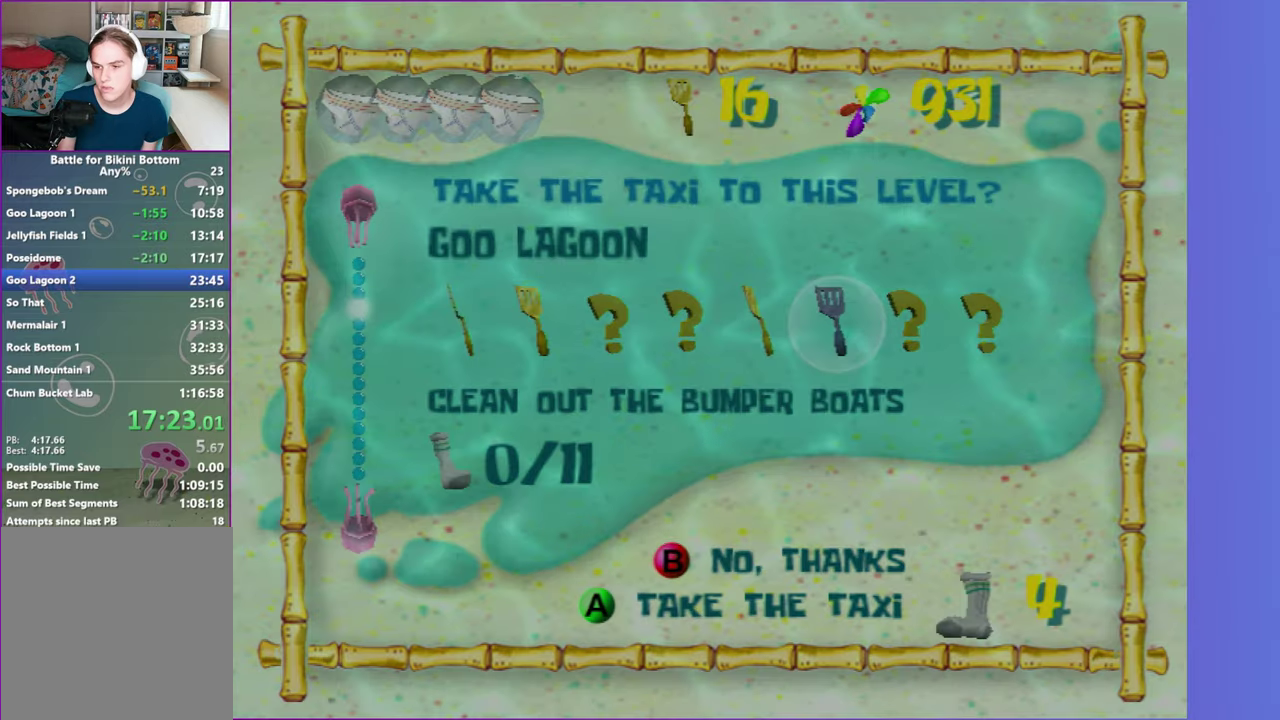
{"buttons": [], "left_stick": "left", "right_stick": "center", "events": []}
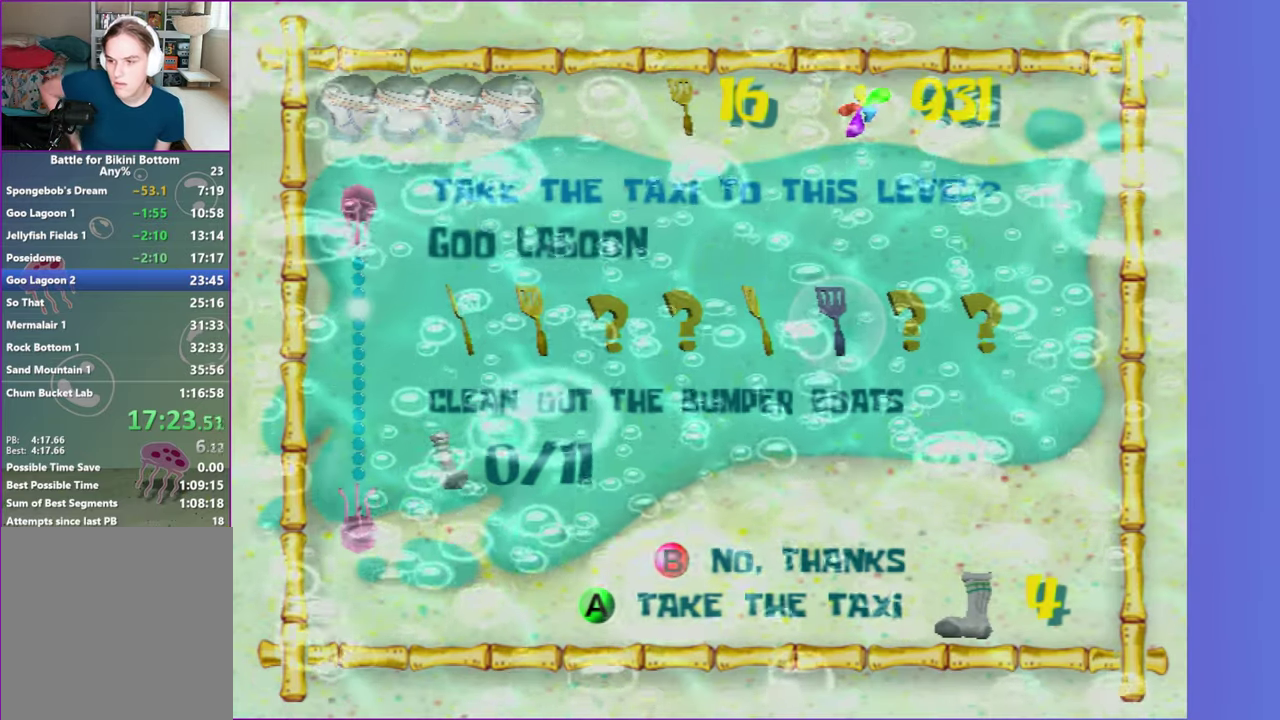
{"buttons": [], "left_stick": "left", "right_stick": "center", "events": []}
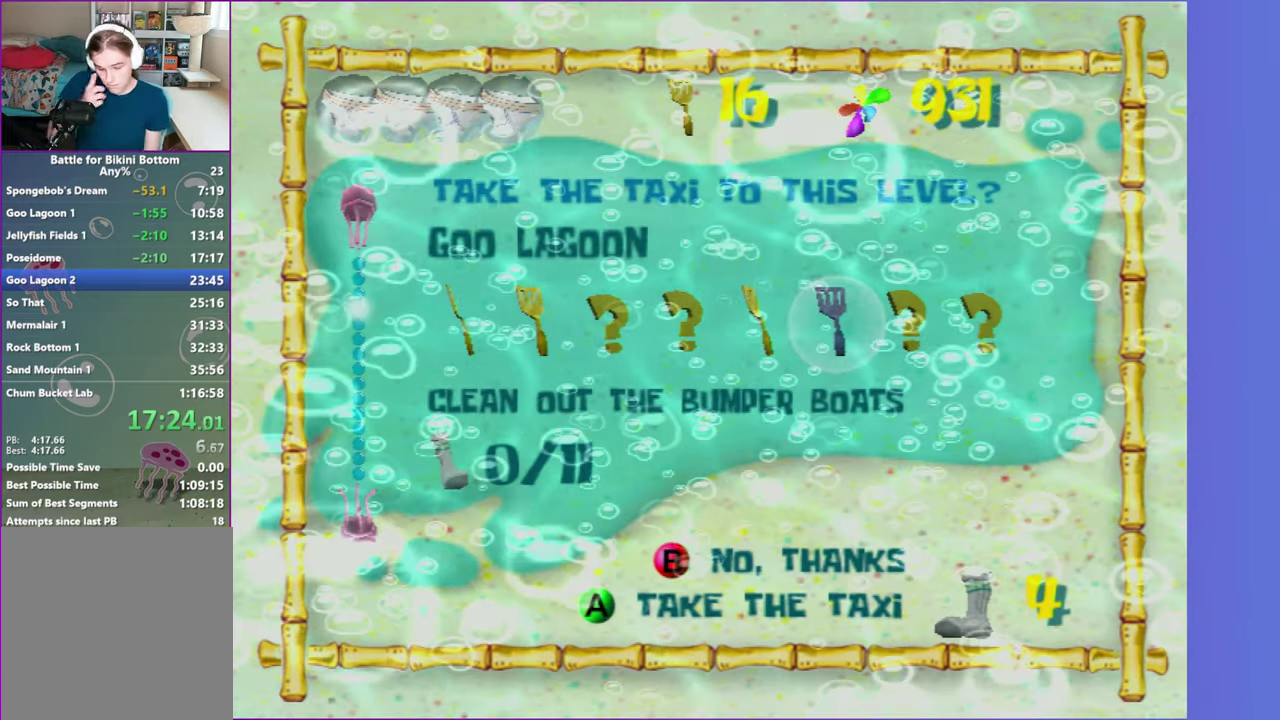
{"buttons": [], "left_stick": "left", "right_stick": "center", "events": []}
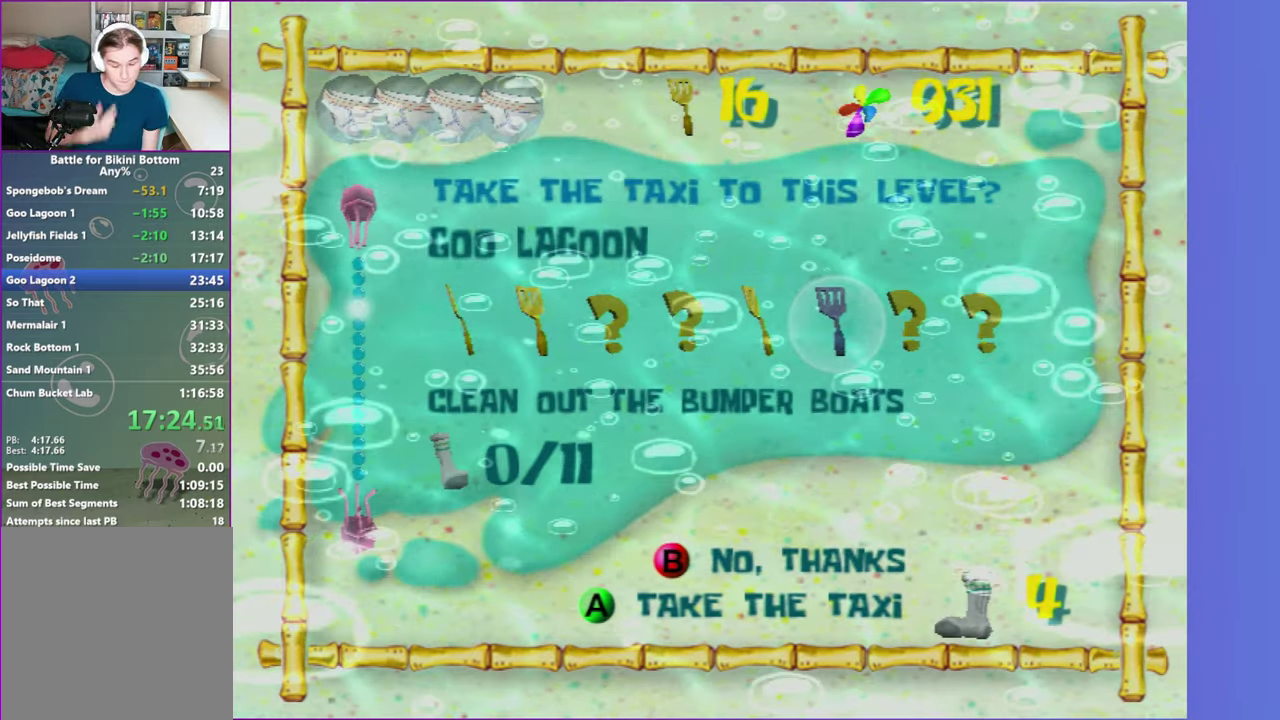
{"buttons": [], "left_stick": "left", "right_stick": "center", "events": []}
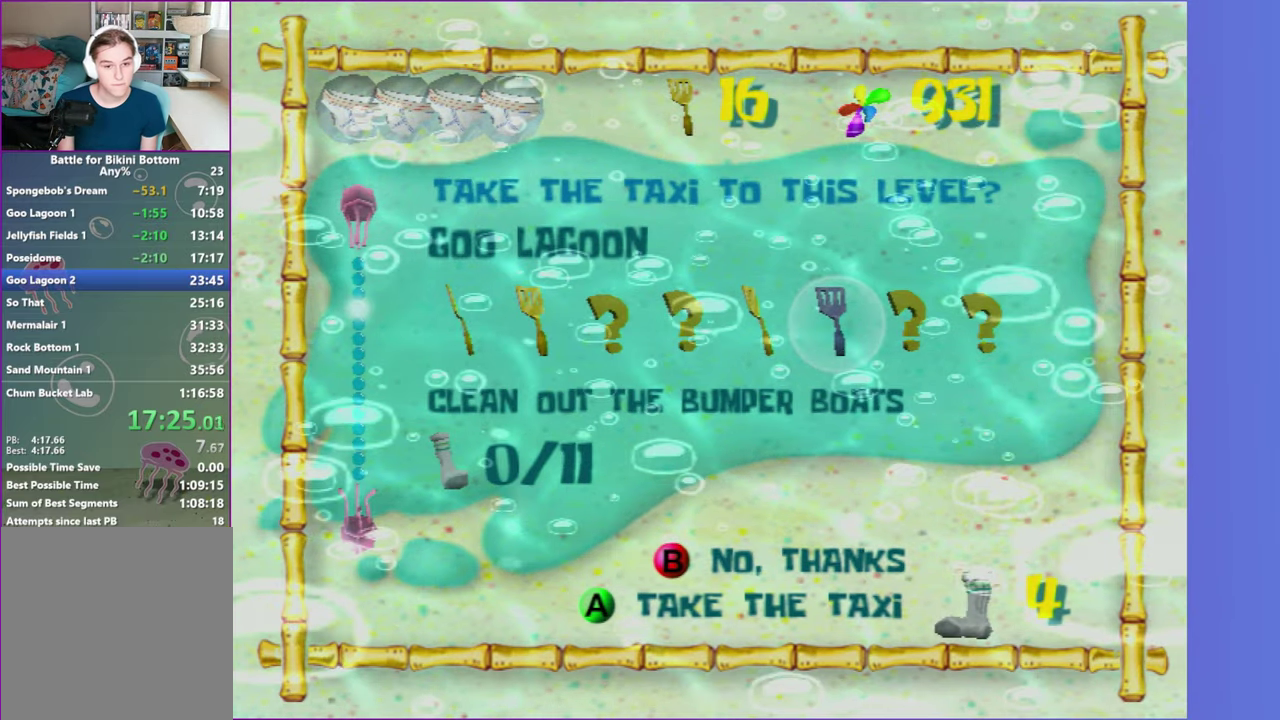
{"buttons": [], "left_stick": "left", "right_stick": "center", "events": []}
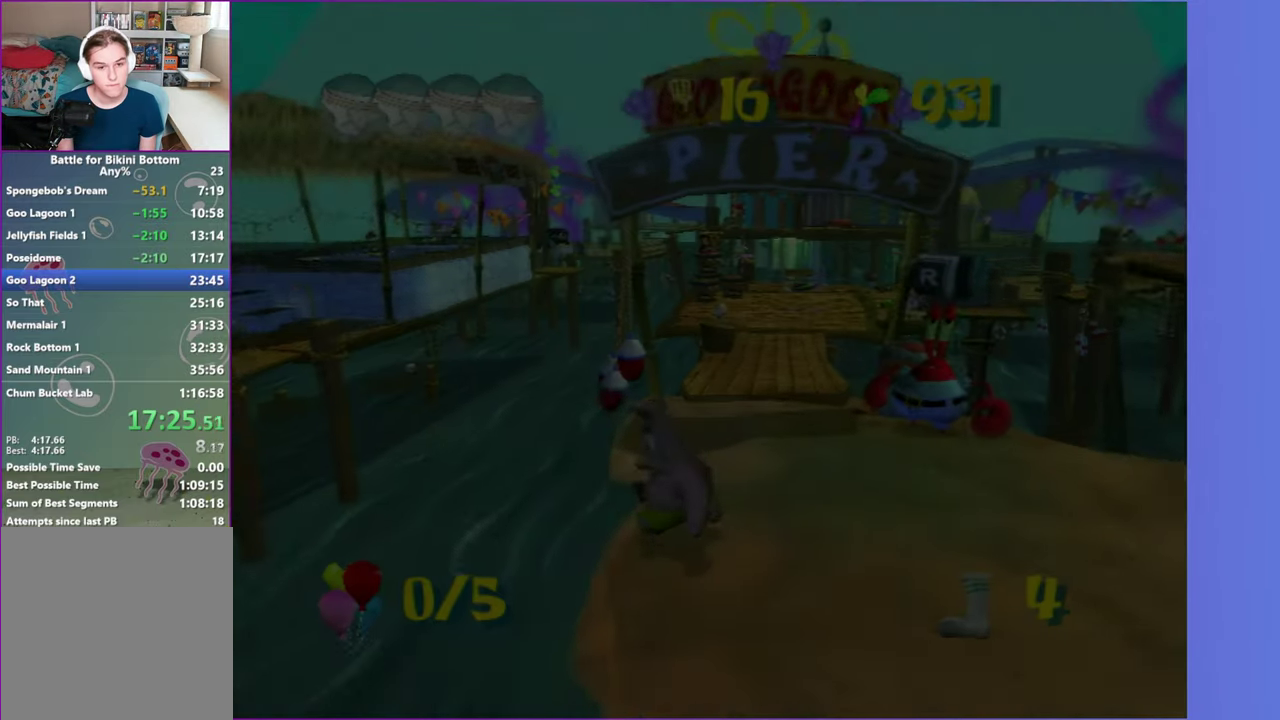
{"buttons": ["A"], "left_stick": "left", "right_stick": "center", "events": [[167, "A", "down"]]}
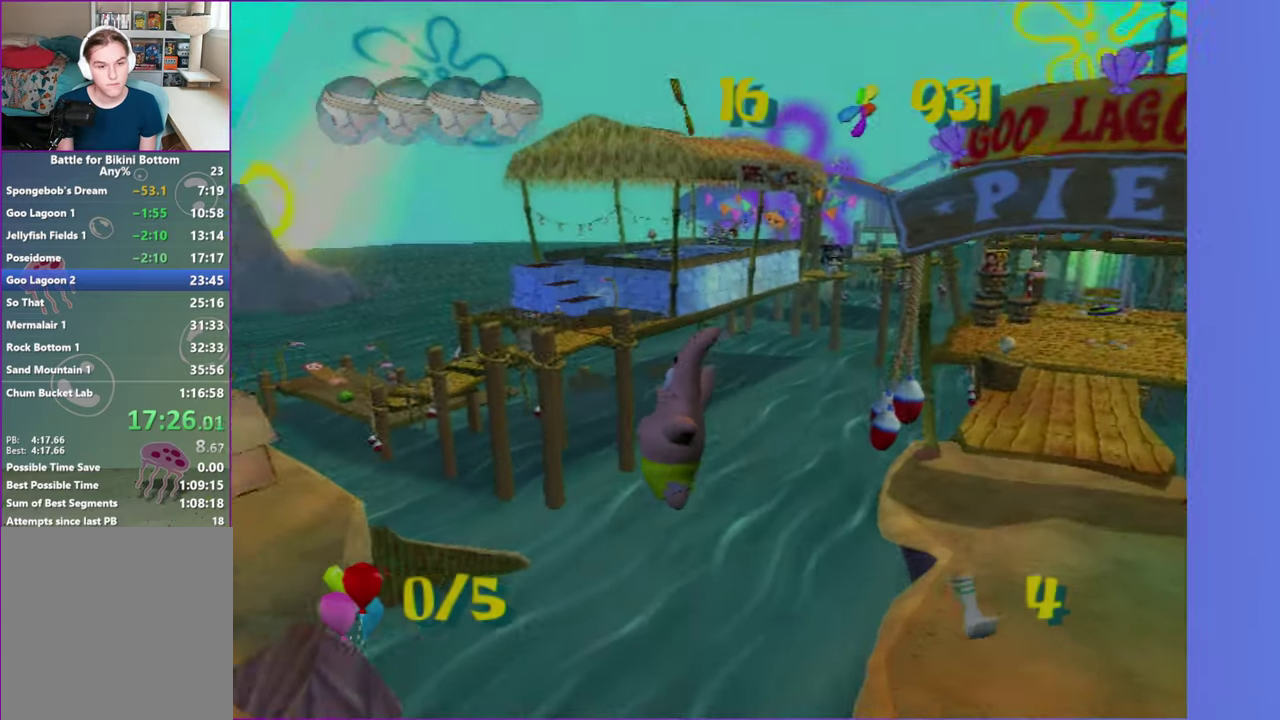
{"buttons": [], "left_stick": "up-left", "right_stick": "center", "events": [[50, "A", "up"], [233, "A", "down"], [233, "left_stick", "up-left"], [500, "A", "up"]]}
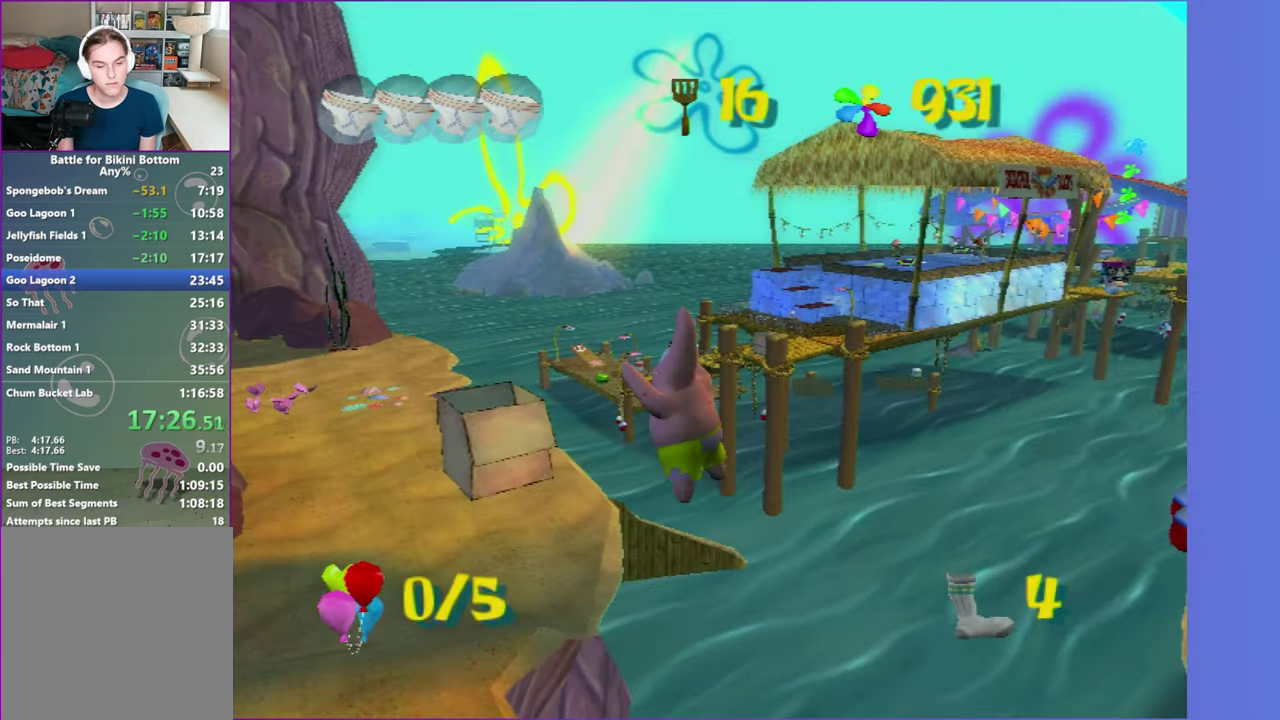
{"buttons": [], "left_stick": "up", "right_stick": "center", "events": [[233, "left_stick", "left"], [317, "left_stick", "up-left"], [450, "left_stick", "up"]]}
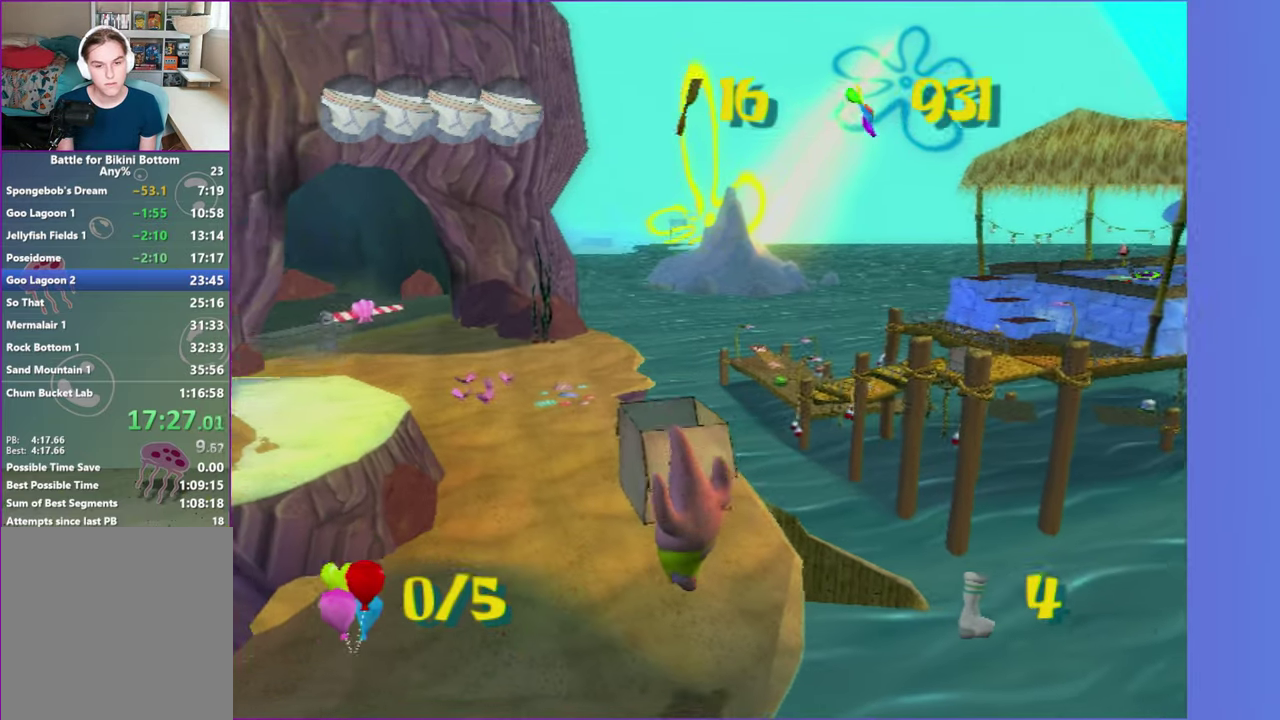
{"buttons": ["A"], "left_stick": "up", "right_stick": "center", "events": [[133, "A", "down"], [233, "A", "up"], [367, "A", "down"]]}
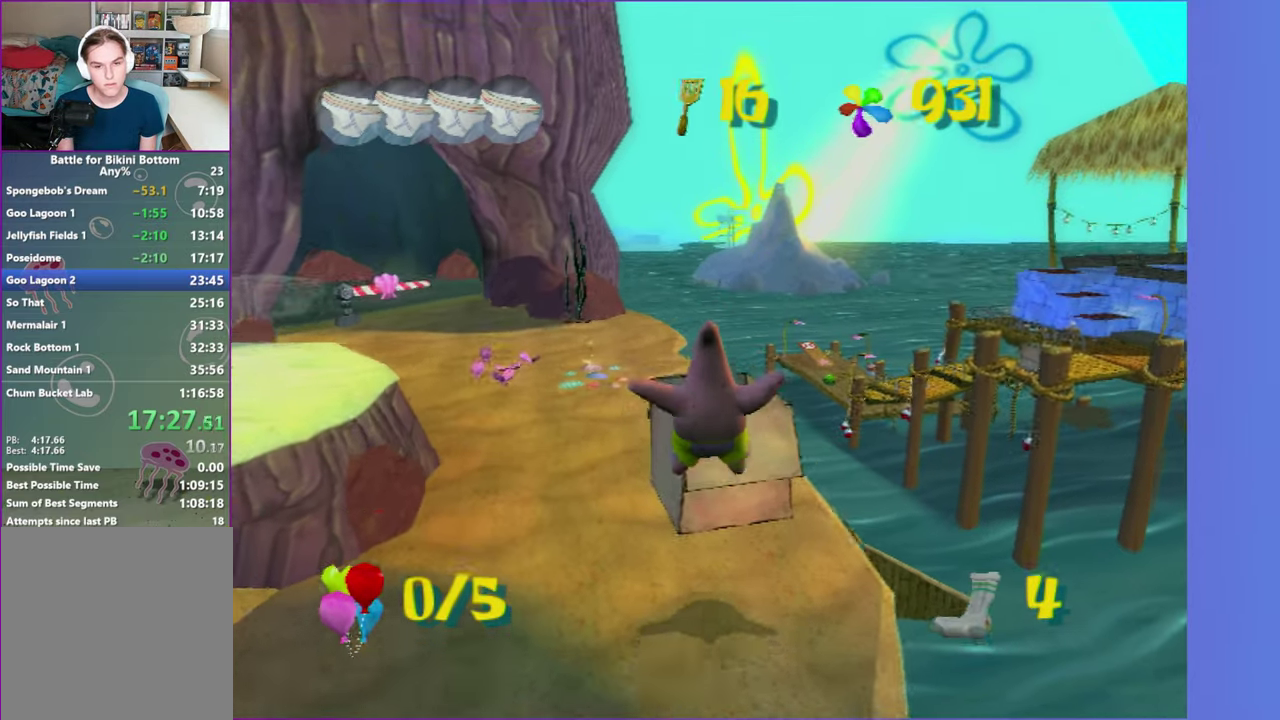
{"buttons": [], "left_stick": "center", "right_stick": "center", "events": [[67, "A", "up"], [450, "left_stick", "center"]]}
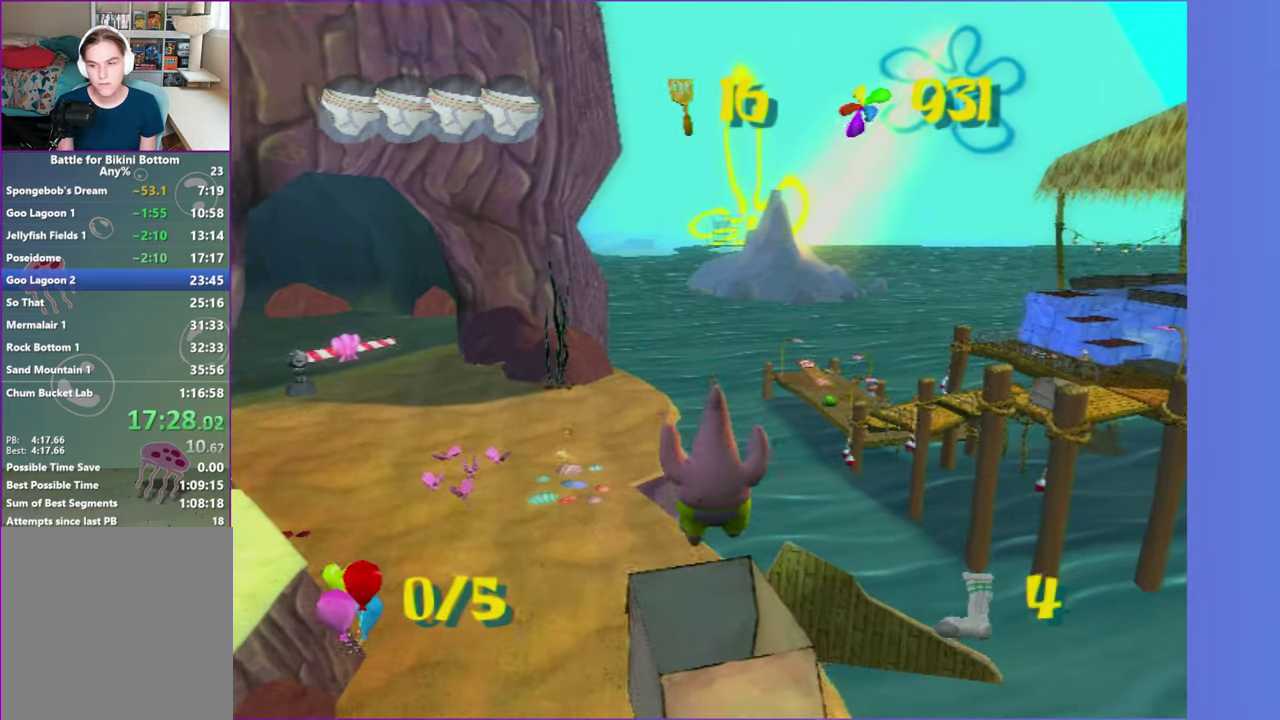
{"buttons": [], "left_stick": "right", "right_stick": "left", "events": [[333, "right_stick", "left"], [383, "left_stick", "right"]]}
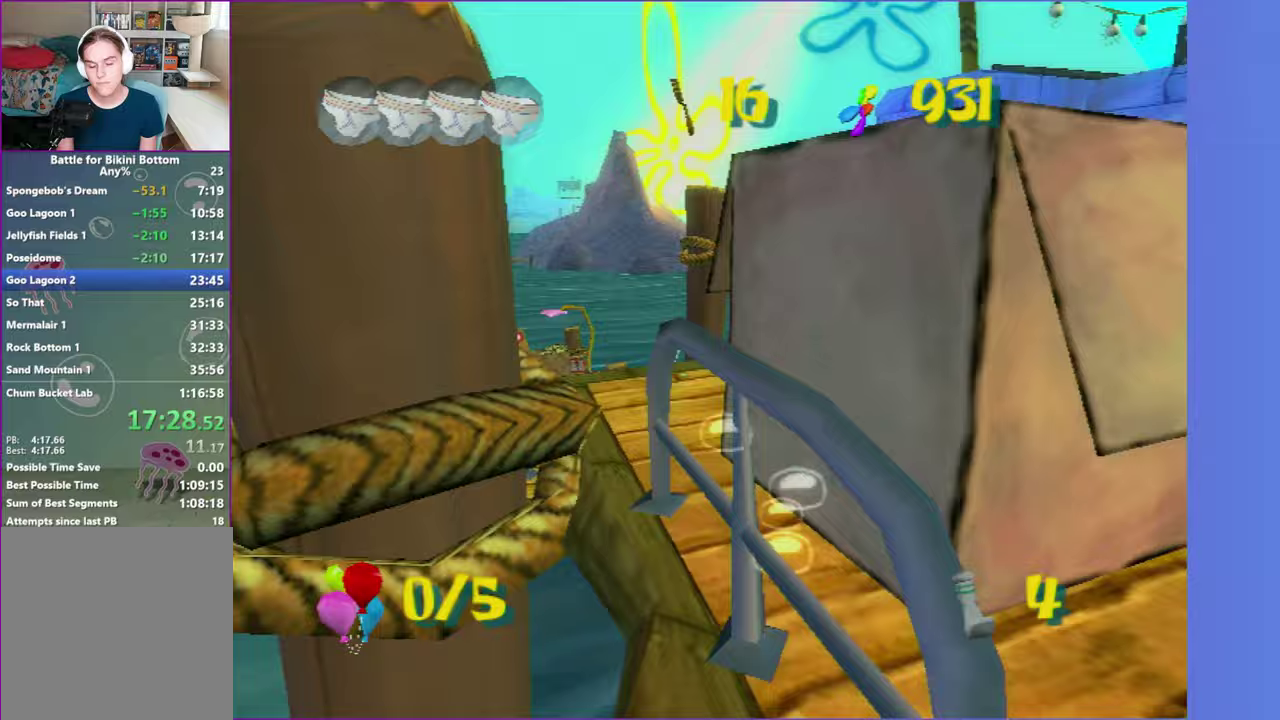
{"buttons": [], "left_stick": "up-right", "right_stick": "center", "events": [[33, "right_stick", "center"], [467, "left_stick", "up-right"]]}
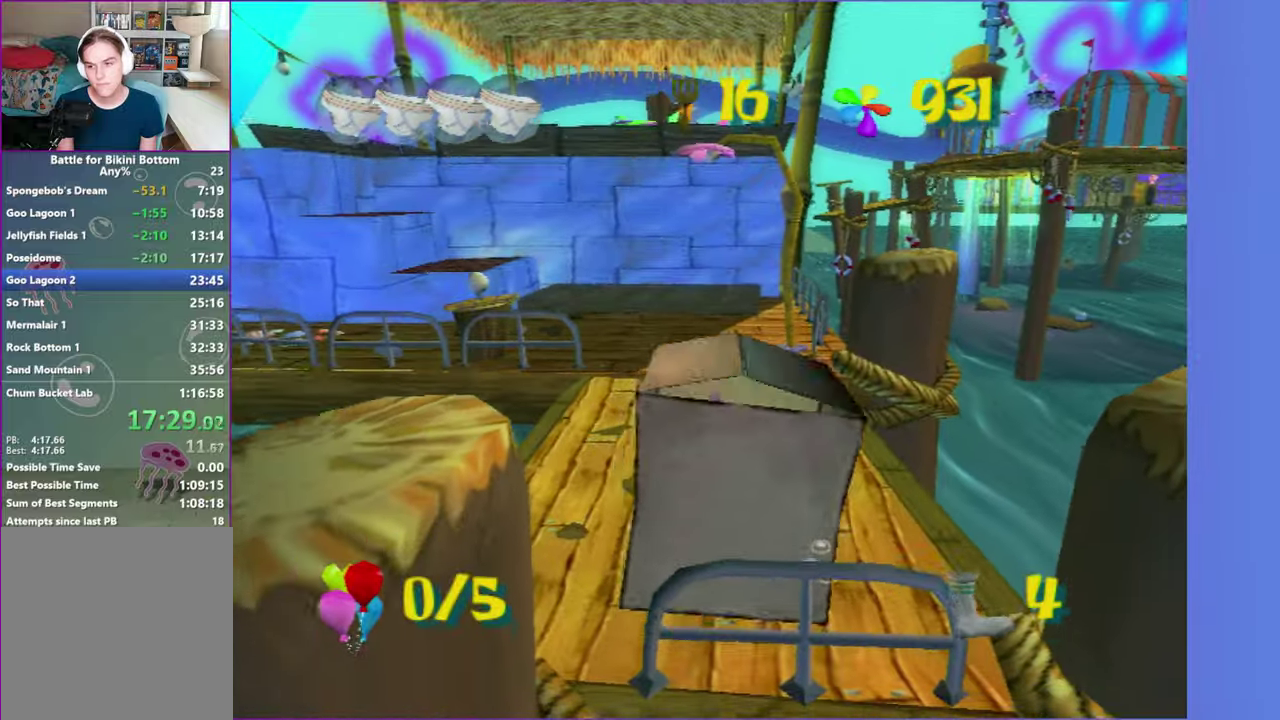
{"buttons": [], "left_stick": "up-right", "right_stick": "center", "events": []}
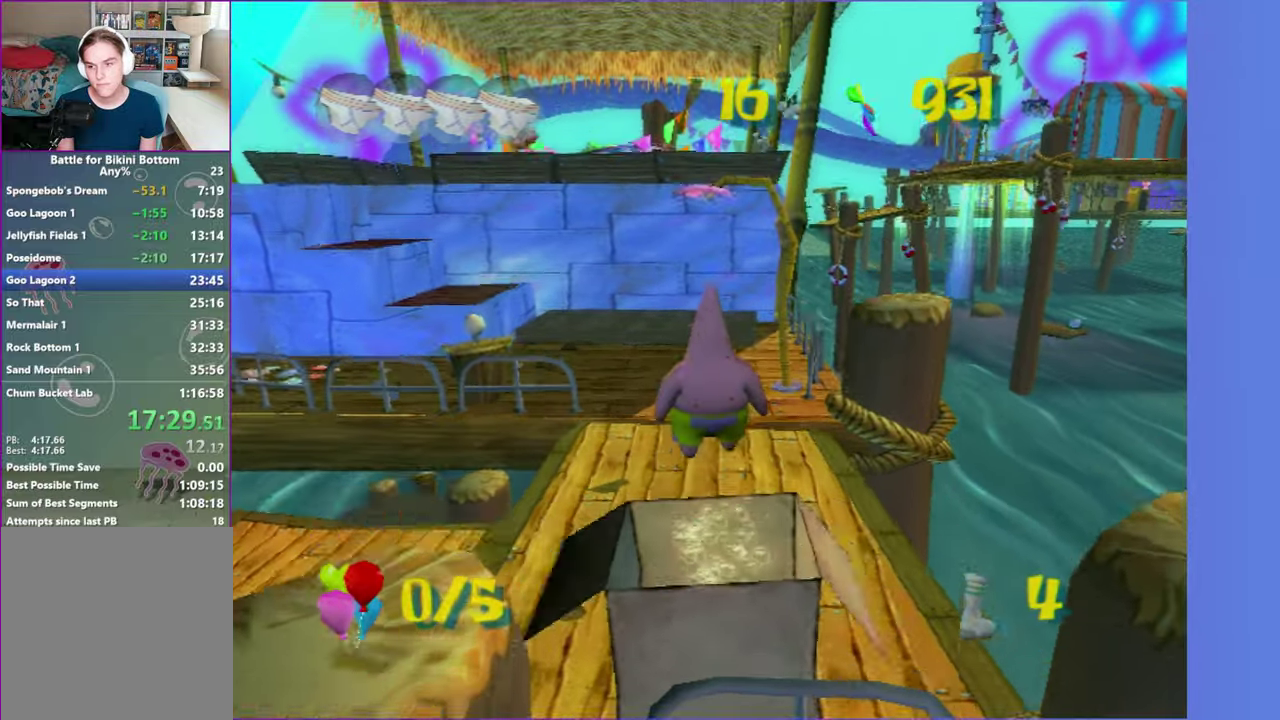
{"buttons": [], "left_stick": "up-right", "right_stick": "center", "events": []}
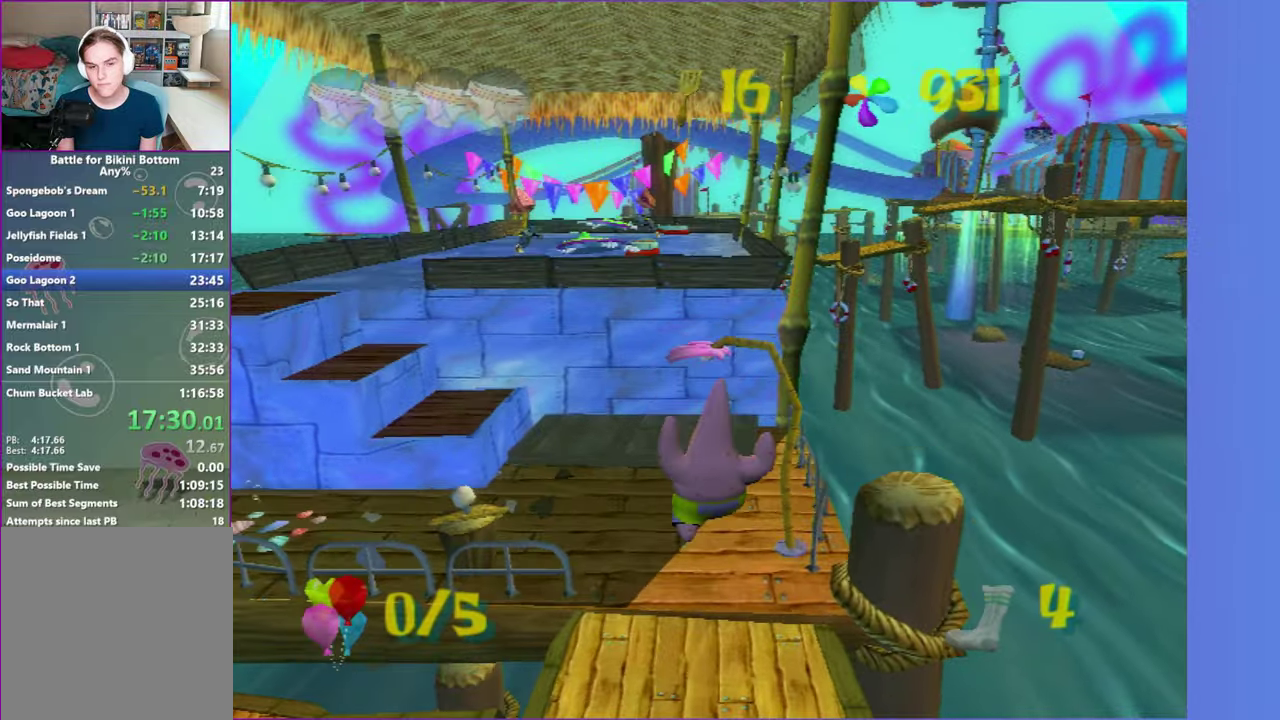
{"buttons": [], "left_stick": "up-right", "right_stick": "center", "events": []}
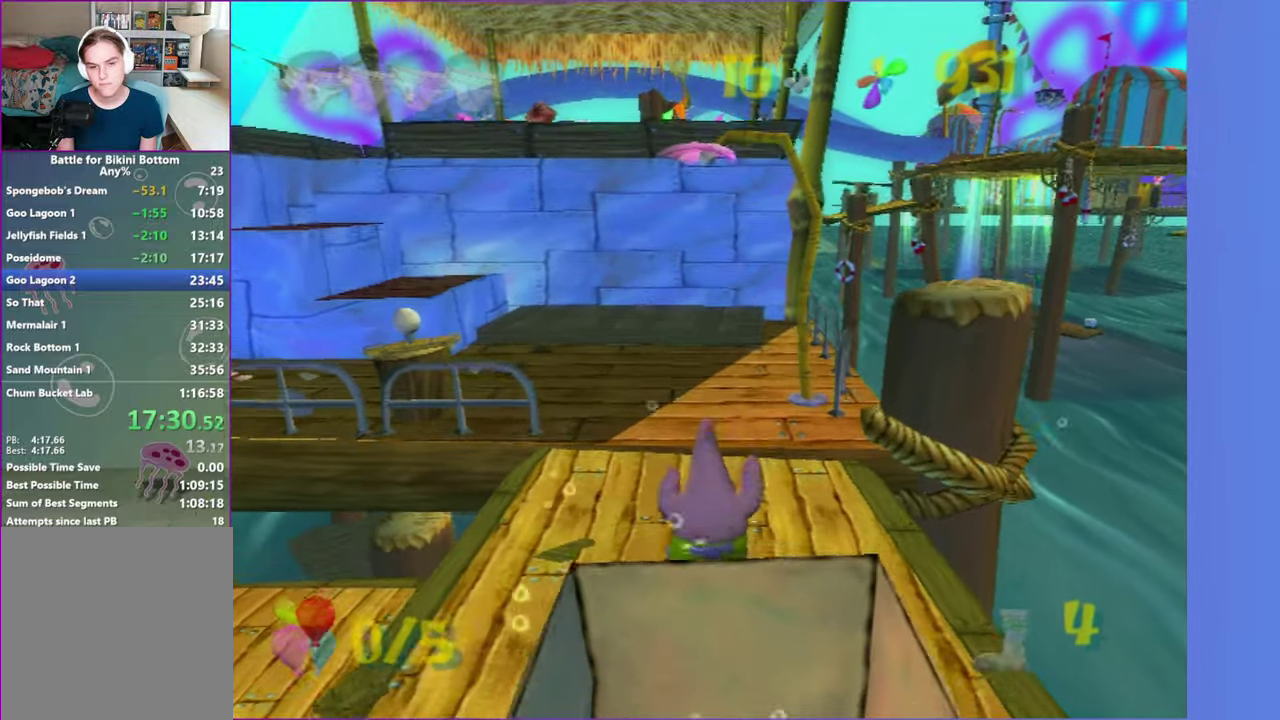
{"buttons": ["A"], "left_stick": "up-right", "right_stick": "center", "events": [[67, "A", "down"], [200, "A", "up"], [367, "A", "down"]]}
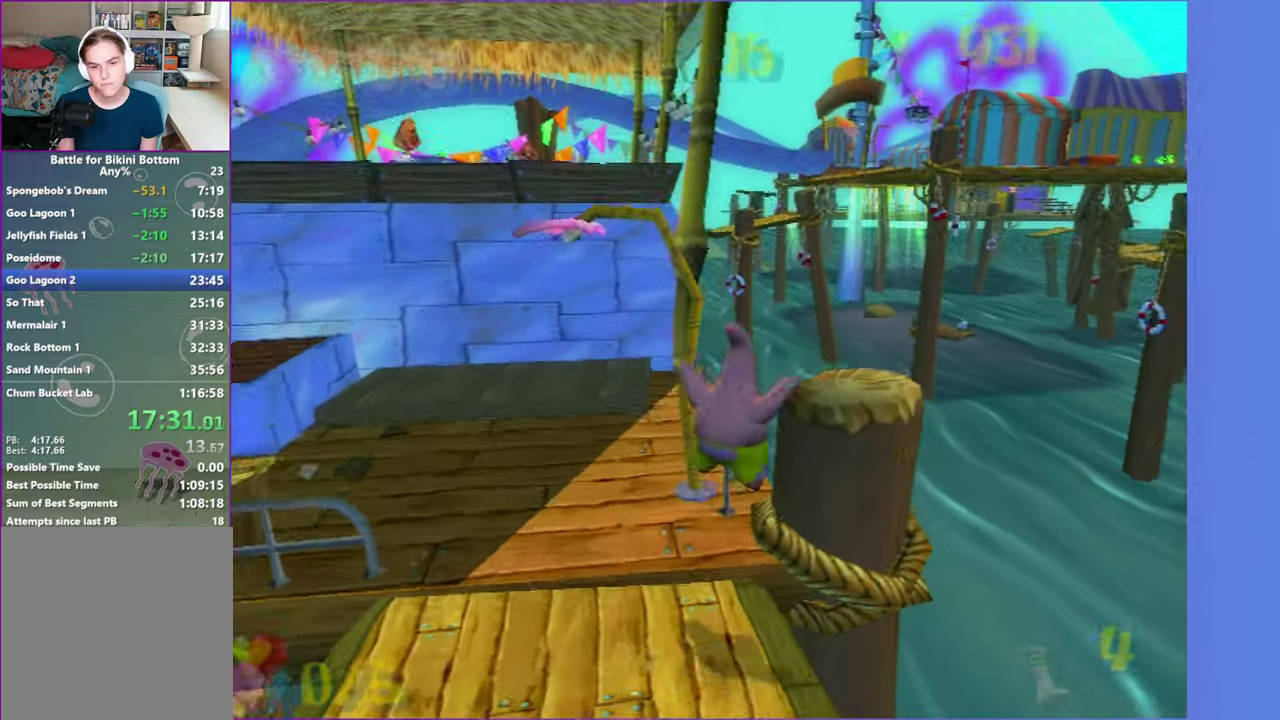
{"buttons": [], "left_stick": "up-left", "right_stick": "center", "events": [[17, "A", "up"], [367, "left_stick", "up-left"]]}
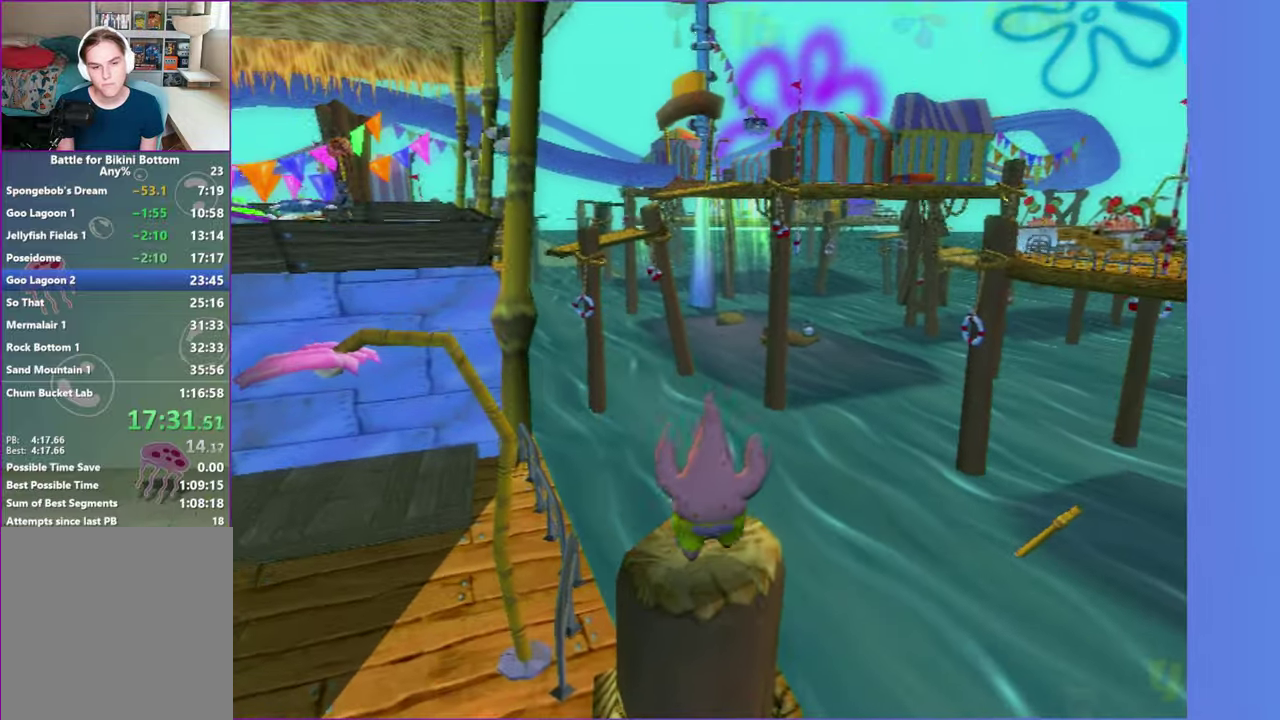
{"buttons": ["A"], "left_stick": "left", "right_stick": "center", "events": [[17, "A", "down"], [167, "left_stick", "left"], [200, "A", "up"], [350, "A", "down"]]}
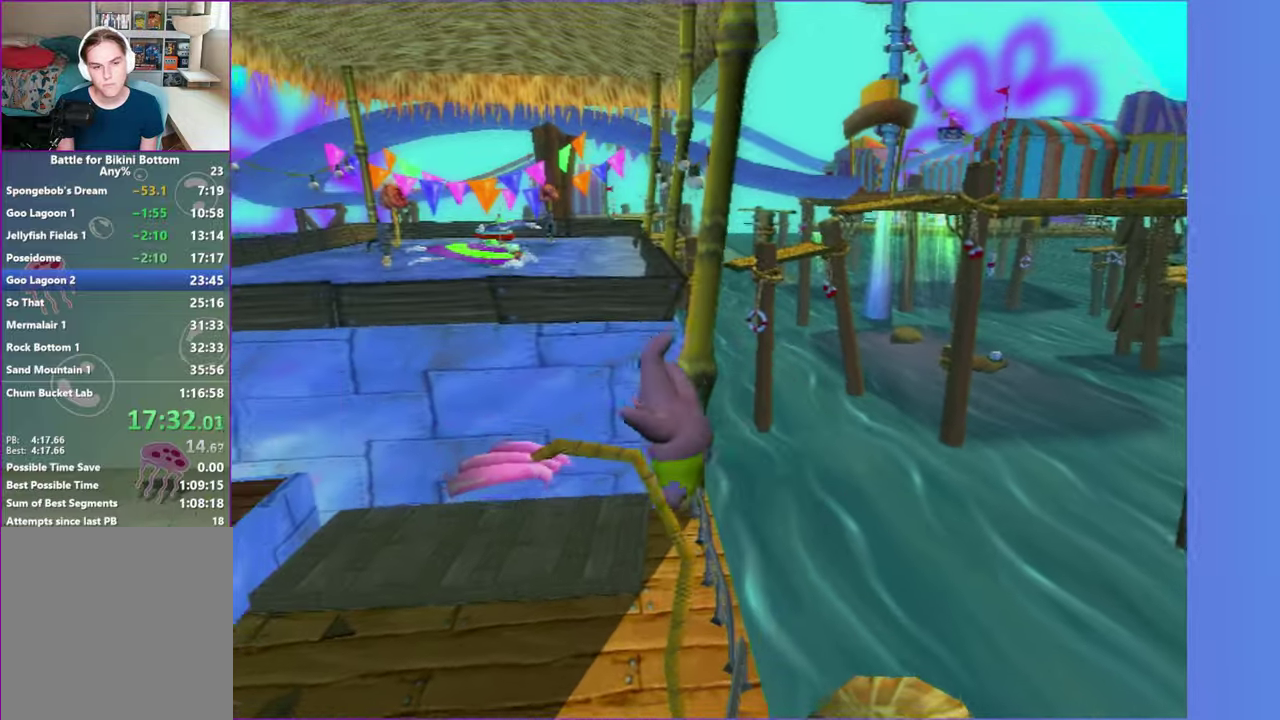
{"buttons": [], "left_stick": "up", "right_stick": "center", "events": [[83, "left_stick", "up-left"], [133, "A", "up"], [333, "left_stick", "up"]]}
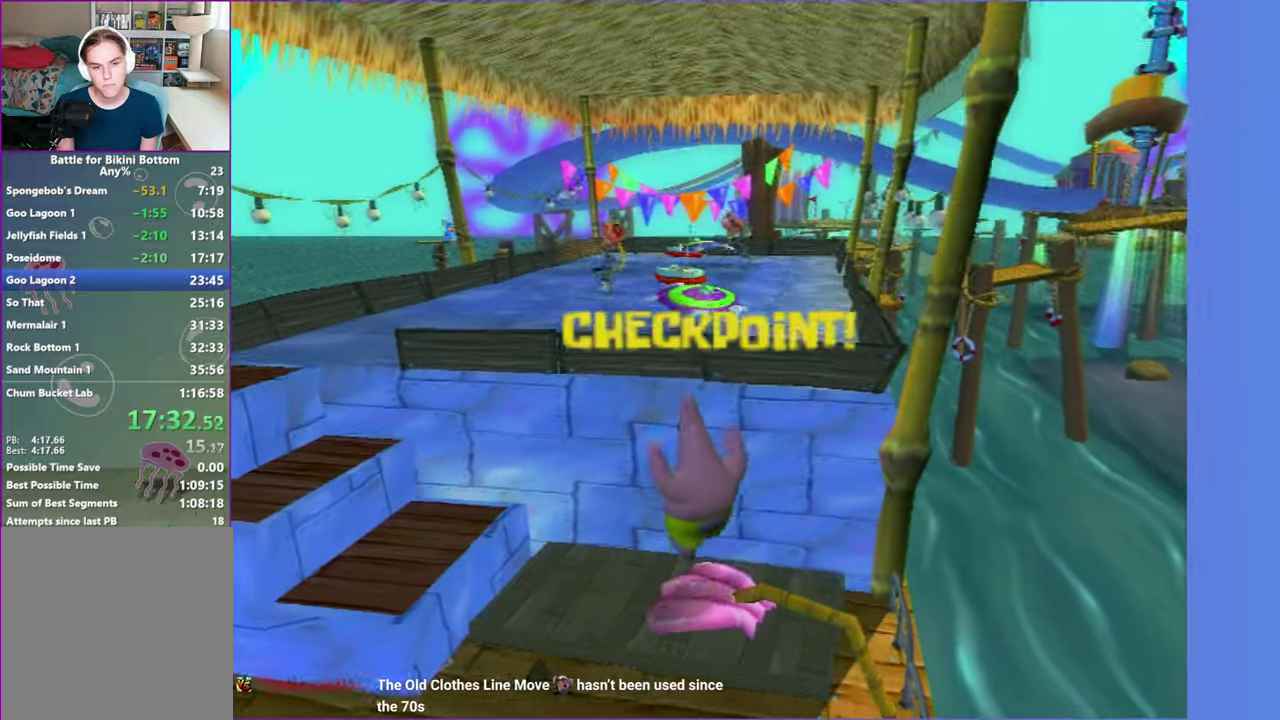
{"buttons": [], "left_stick": "up", "right_stick": "center", "events": [[117, "A", "down"], [467, "A", "up"]]}
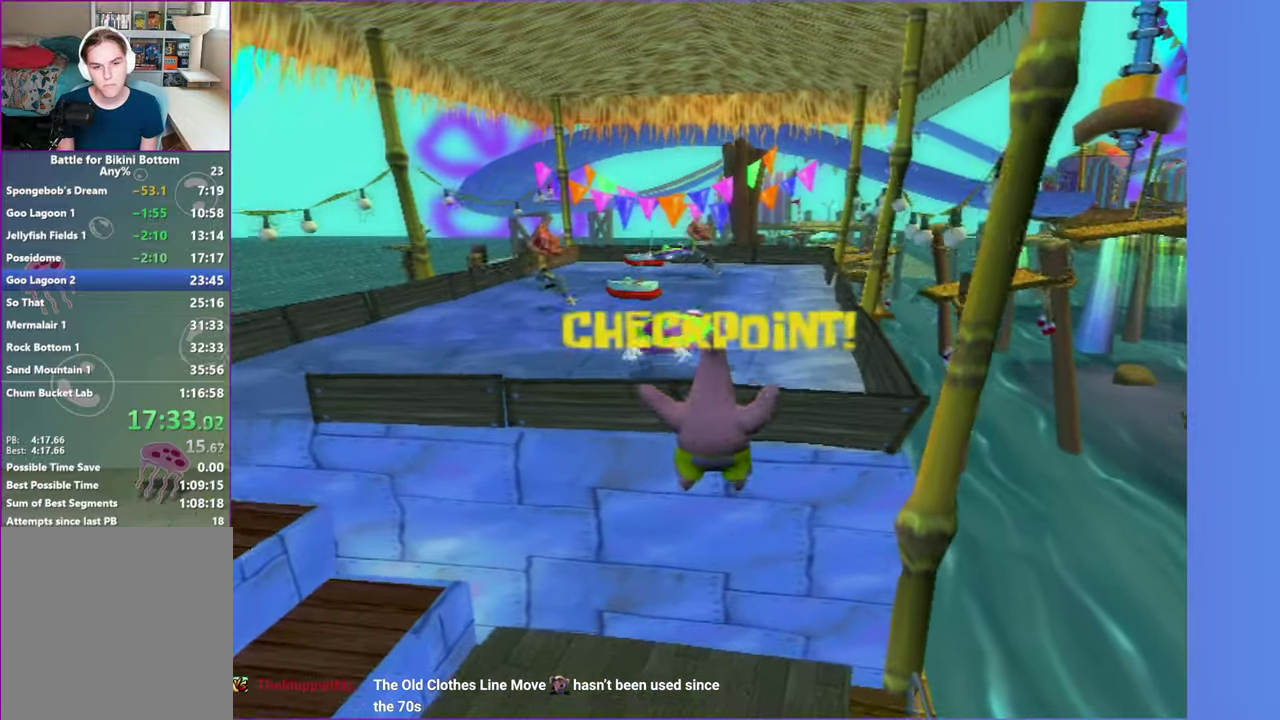
{"buttons": ["A"], "left_stick": "up", "right_stick": "center", "events": [[117, "A", "down"]]}
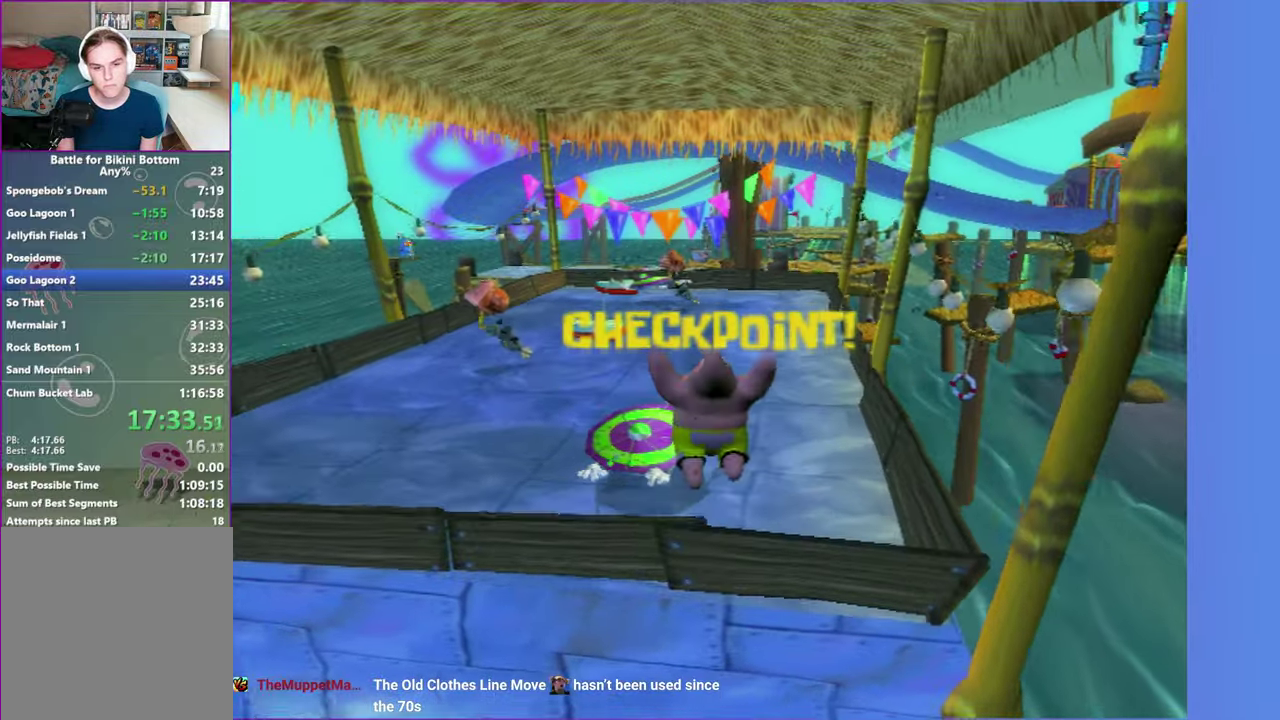
{"buttons": ["A"], "left_stick": "up-left", "right_stick": "center", "events": [[133, "A", "up"], [383, "A", "down"], [500, "left_stick", "up-left"]]}